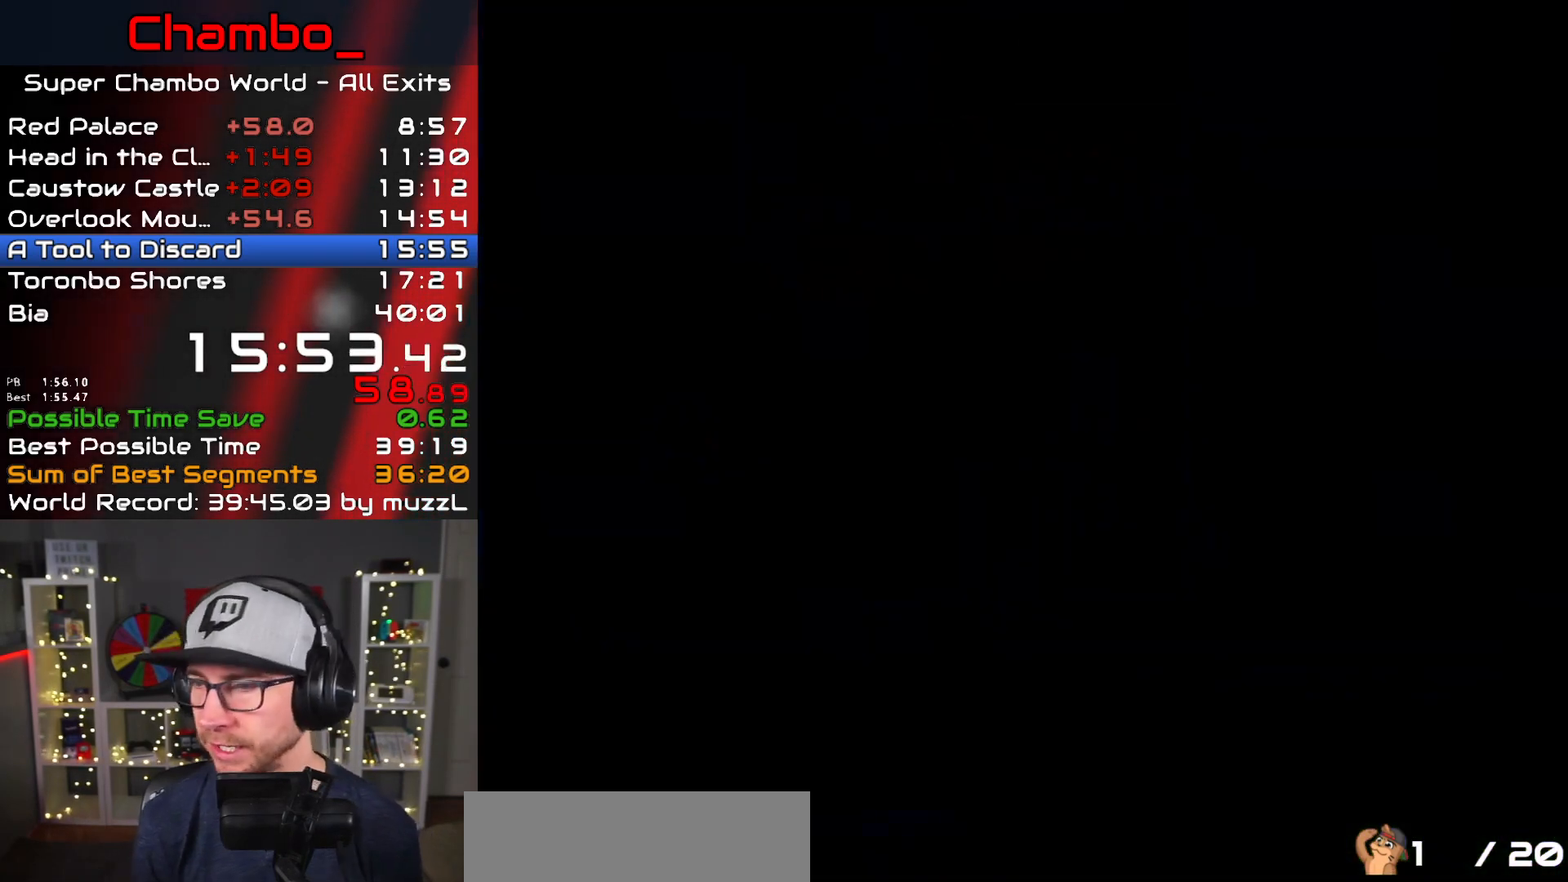
Gameplay with a controller (Nintendo layout); each line is a JSON object with the inputs held at the frame after it (dt_ms = milliseconds from this image to that frame). "events" lists button and stick changes between this image and that frame as [ms after this image, input, new state], when the widget could be followed in between. Not read: L1 L3 R1 R3 SELECT.
{"dt_ms": 500, "buttons": [], "events": []}
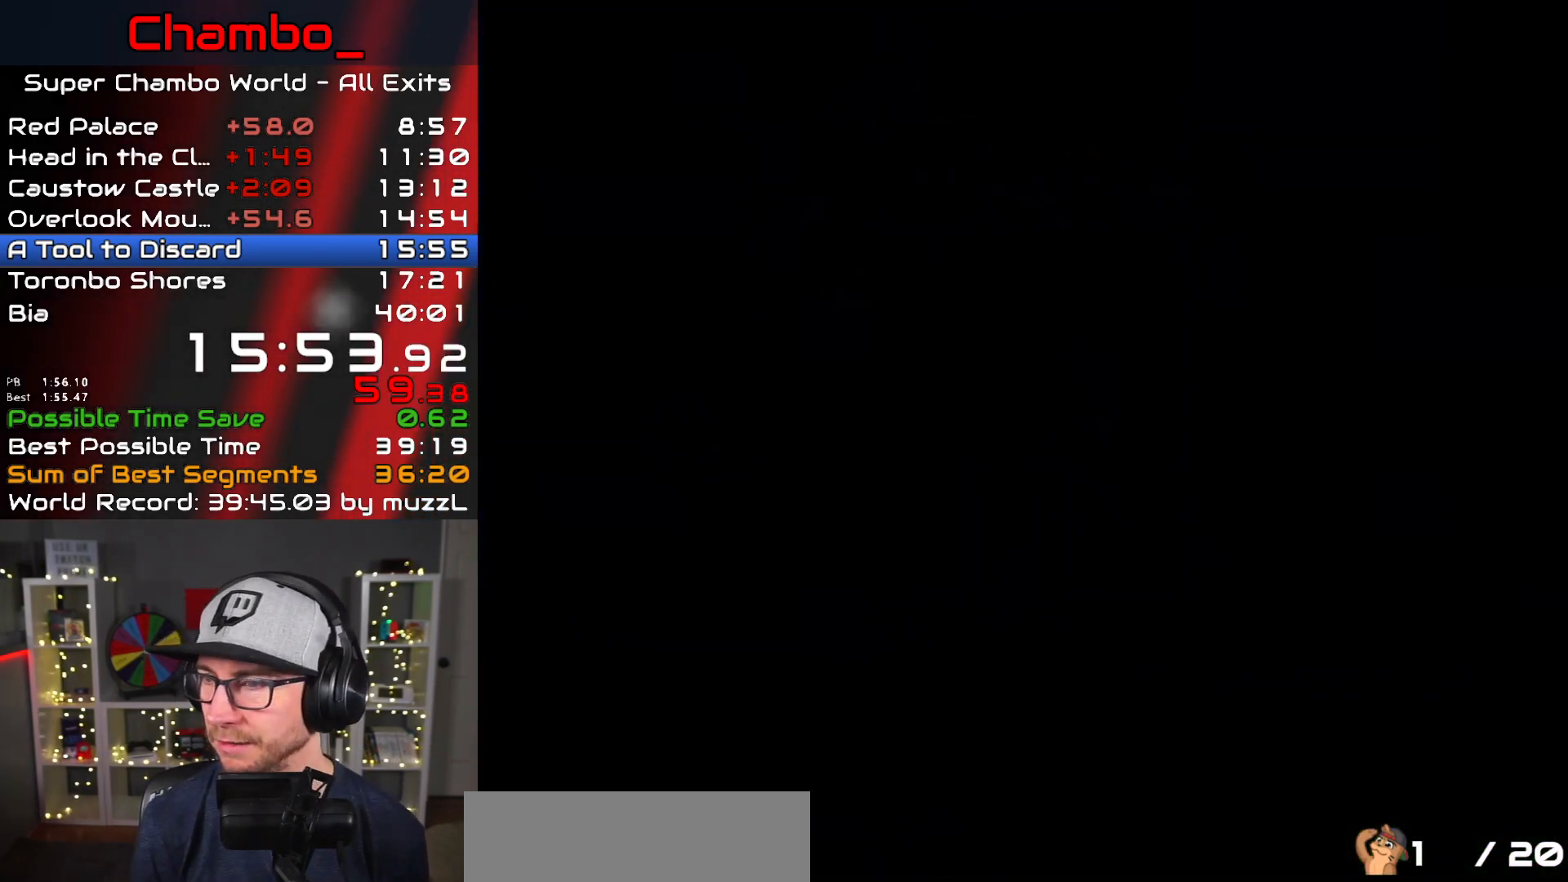
{"dt_ms": 500, "buttons": [], "events": []}
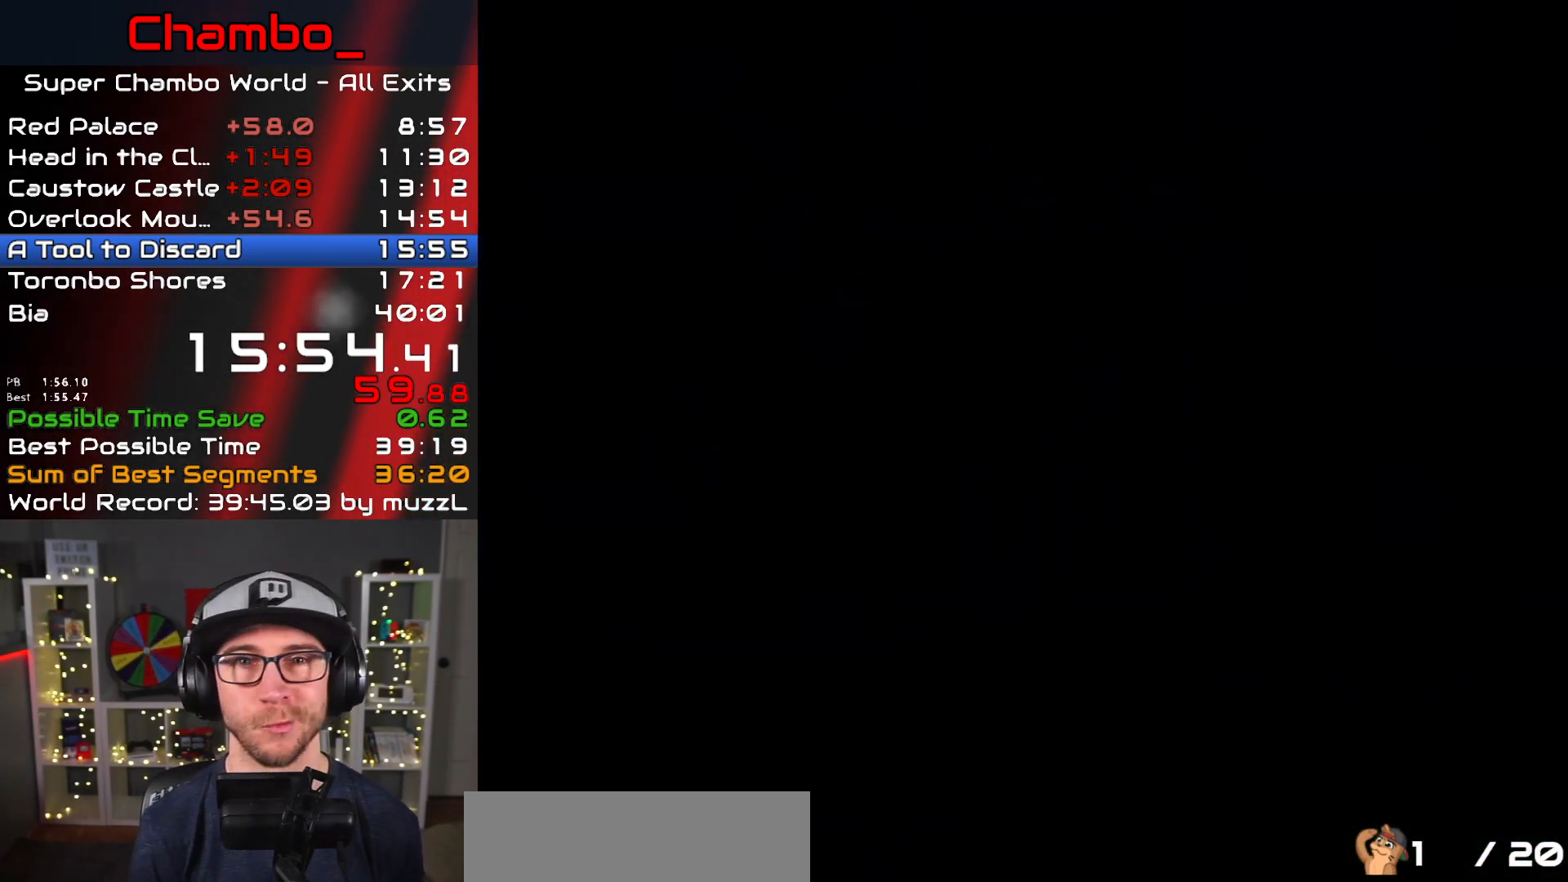
{"dt_ms": 500, "buttons": ["X"], "events": [[483, "X", "down"]]}
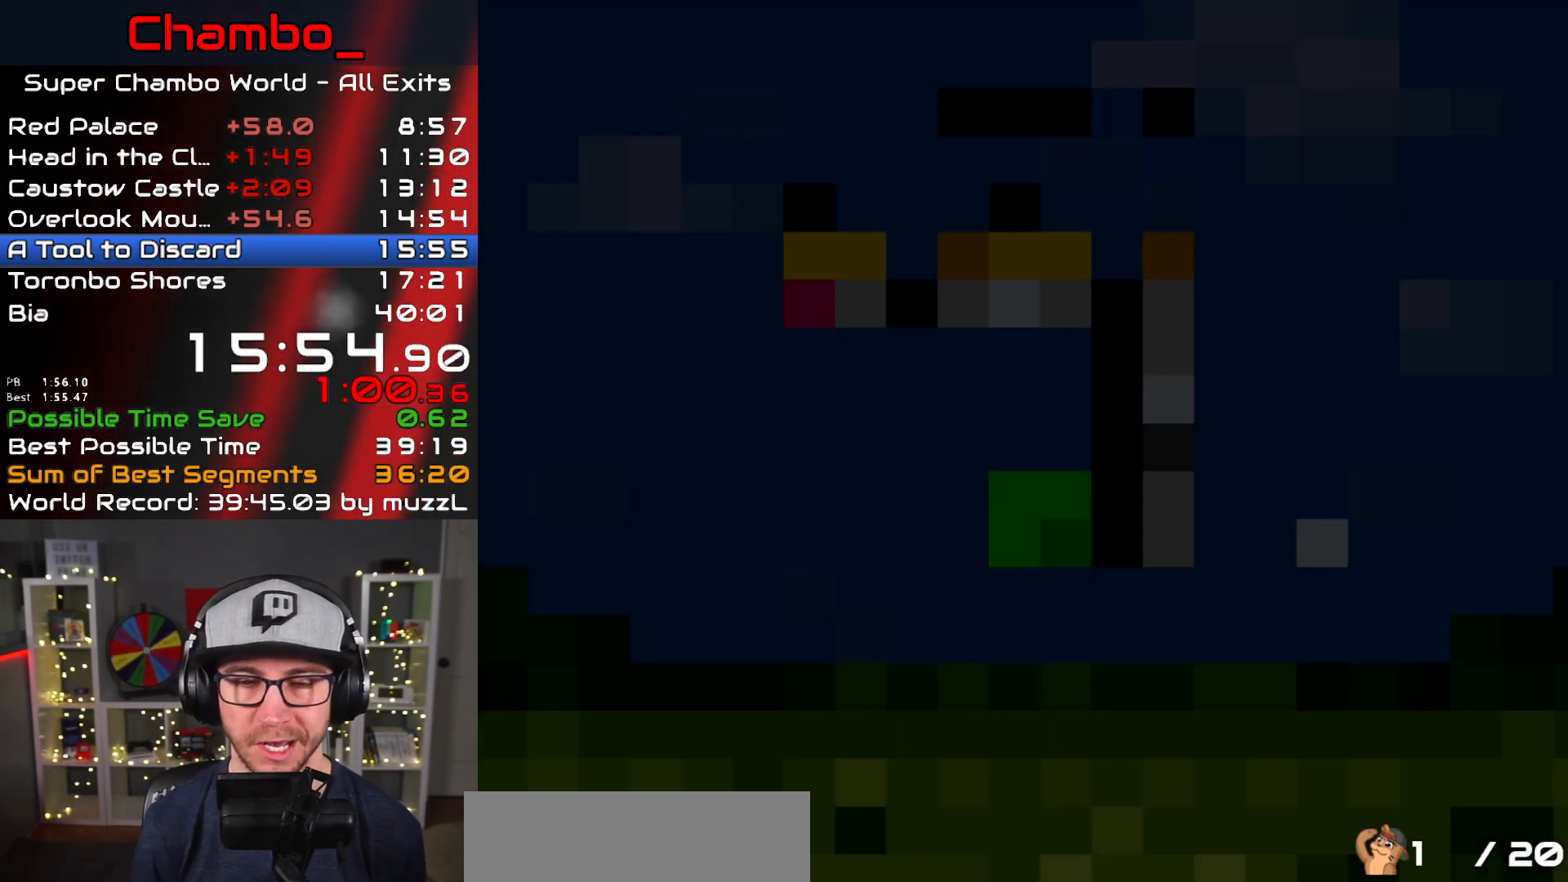
{"dt_ms": 500, "buttons": ["X", "DPAD_LEFT"]}
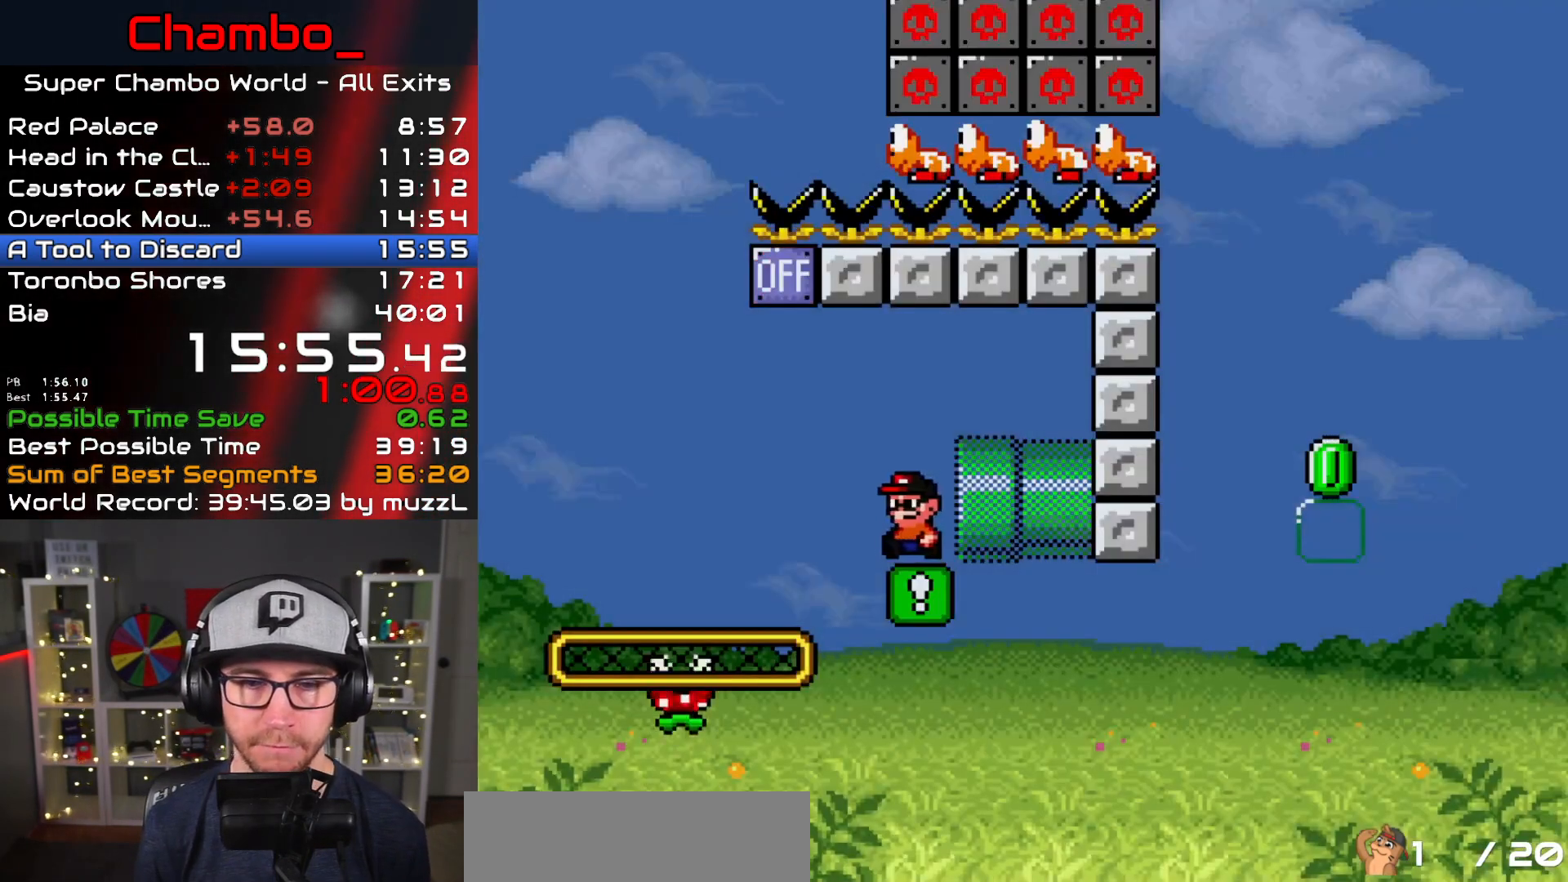
{"dt_ms": 1000, "buttons": ["A", "X", "DPAD_RIGHT"], "events": [[100, "A", "down"], [533, "DPAD_LEFT", "up"], [533, "DPAD_RIGHT", "down"]]}
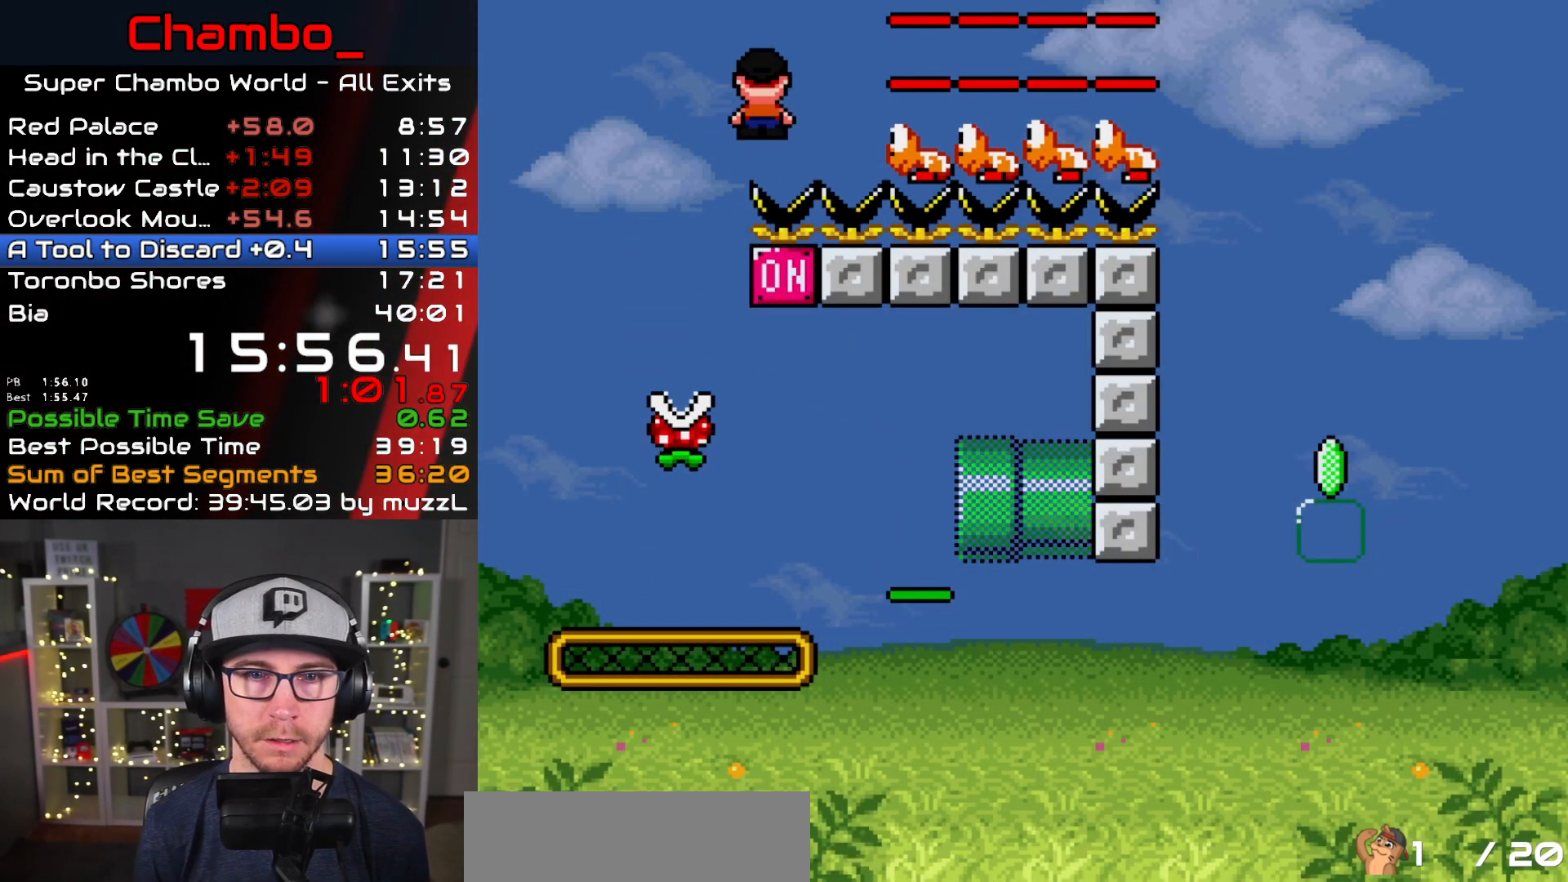
{"dt_ms": 500, "buttons": ["A", "X", "DPAD_RIGHT"], "events": []}
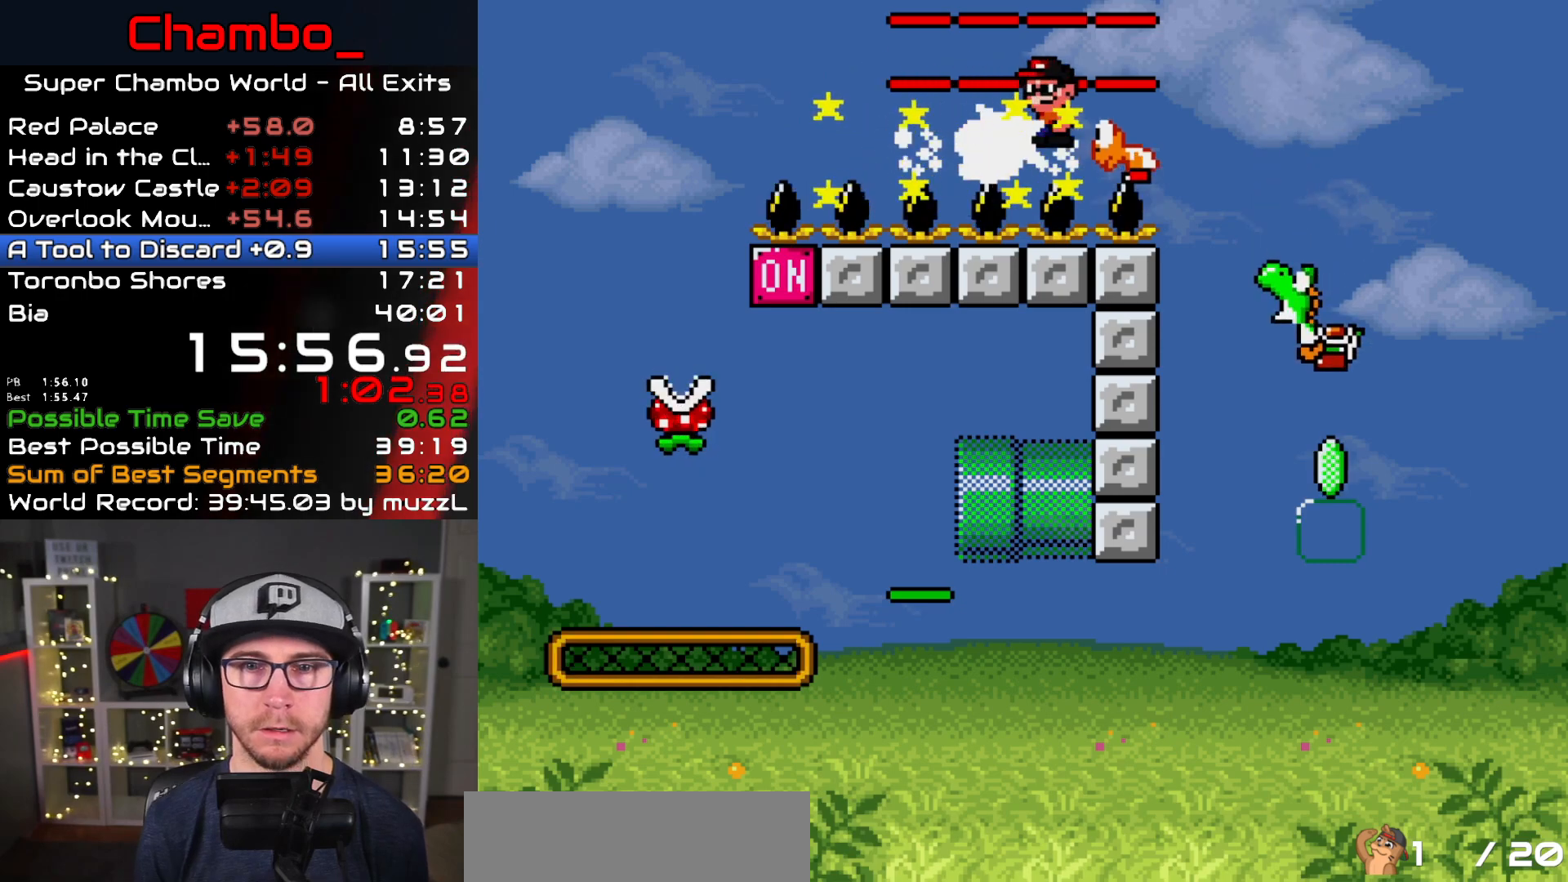
{"dt_ms": 500, "buttons": ["X", "DPAD_LEFT"], "events": [[267, "A", "up"], [400, "DPAD_RIGHT", "up"], [417, "DPAD_LEFT", "down"]]}
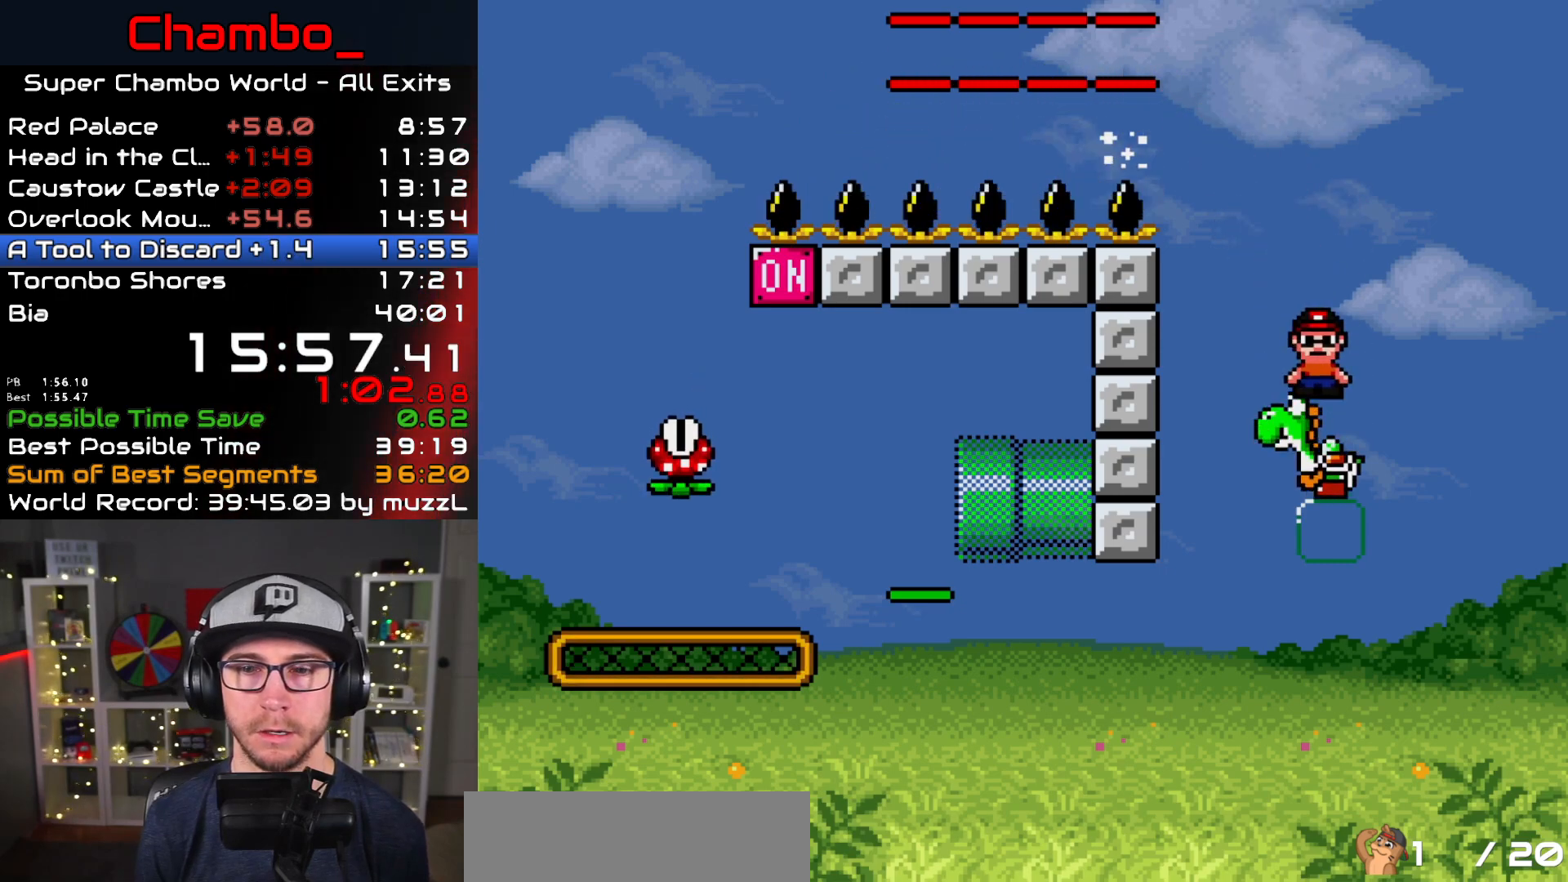
{"dt_ms": 500, "buttons": ["X", "DPAD_LEFT"], "events": []}
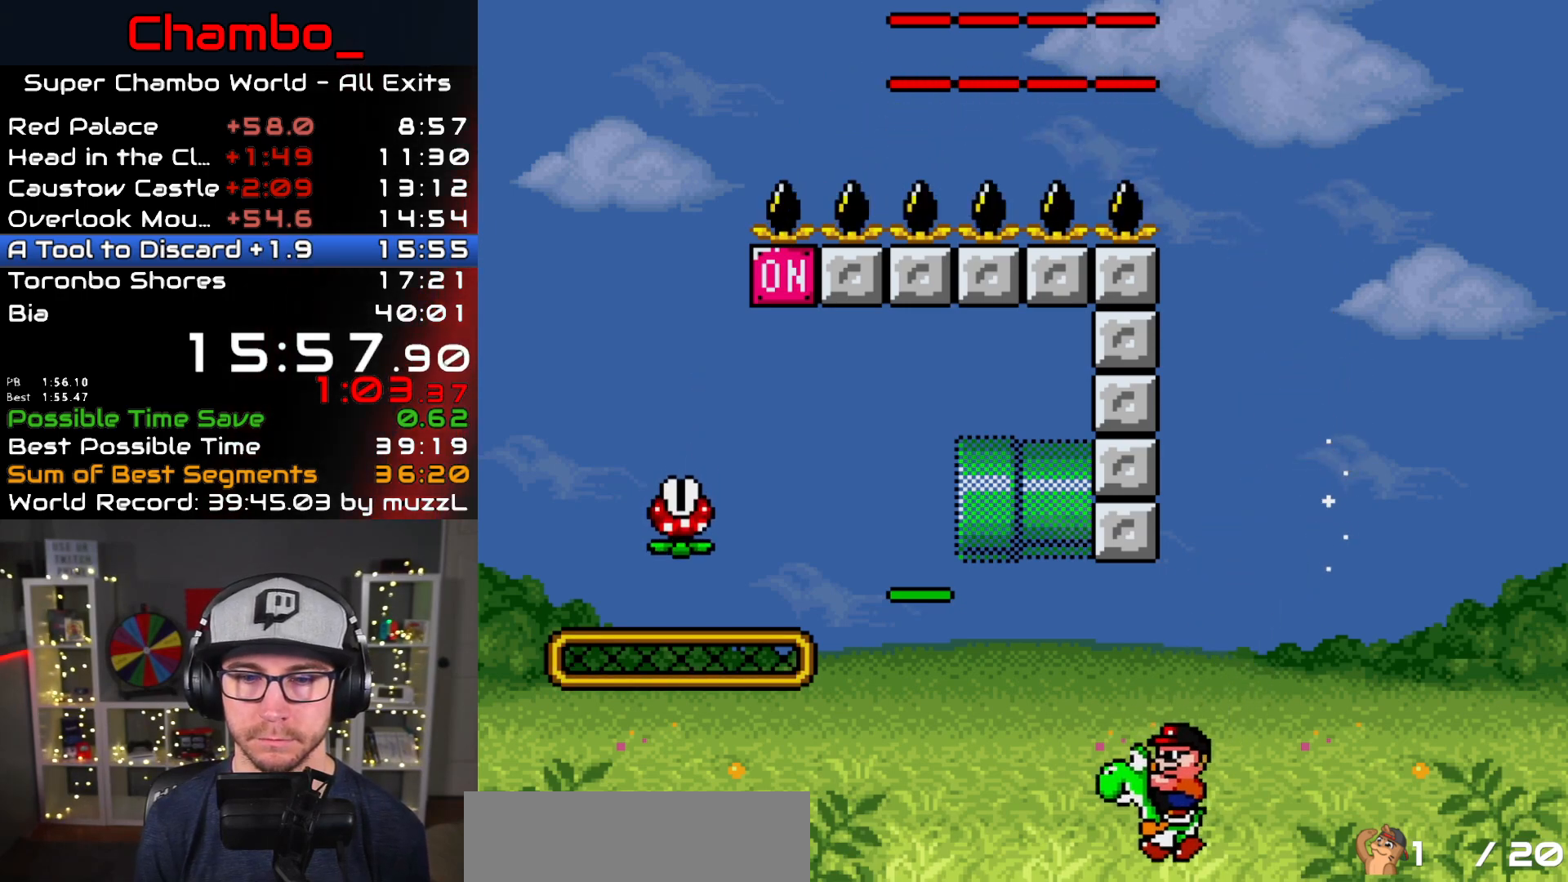
{"dt_ms": 500, "buttons": ["A", "X", "DPAD_LEFT"], "events": [[50, "A", "down"]]}